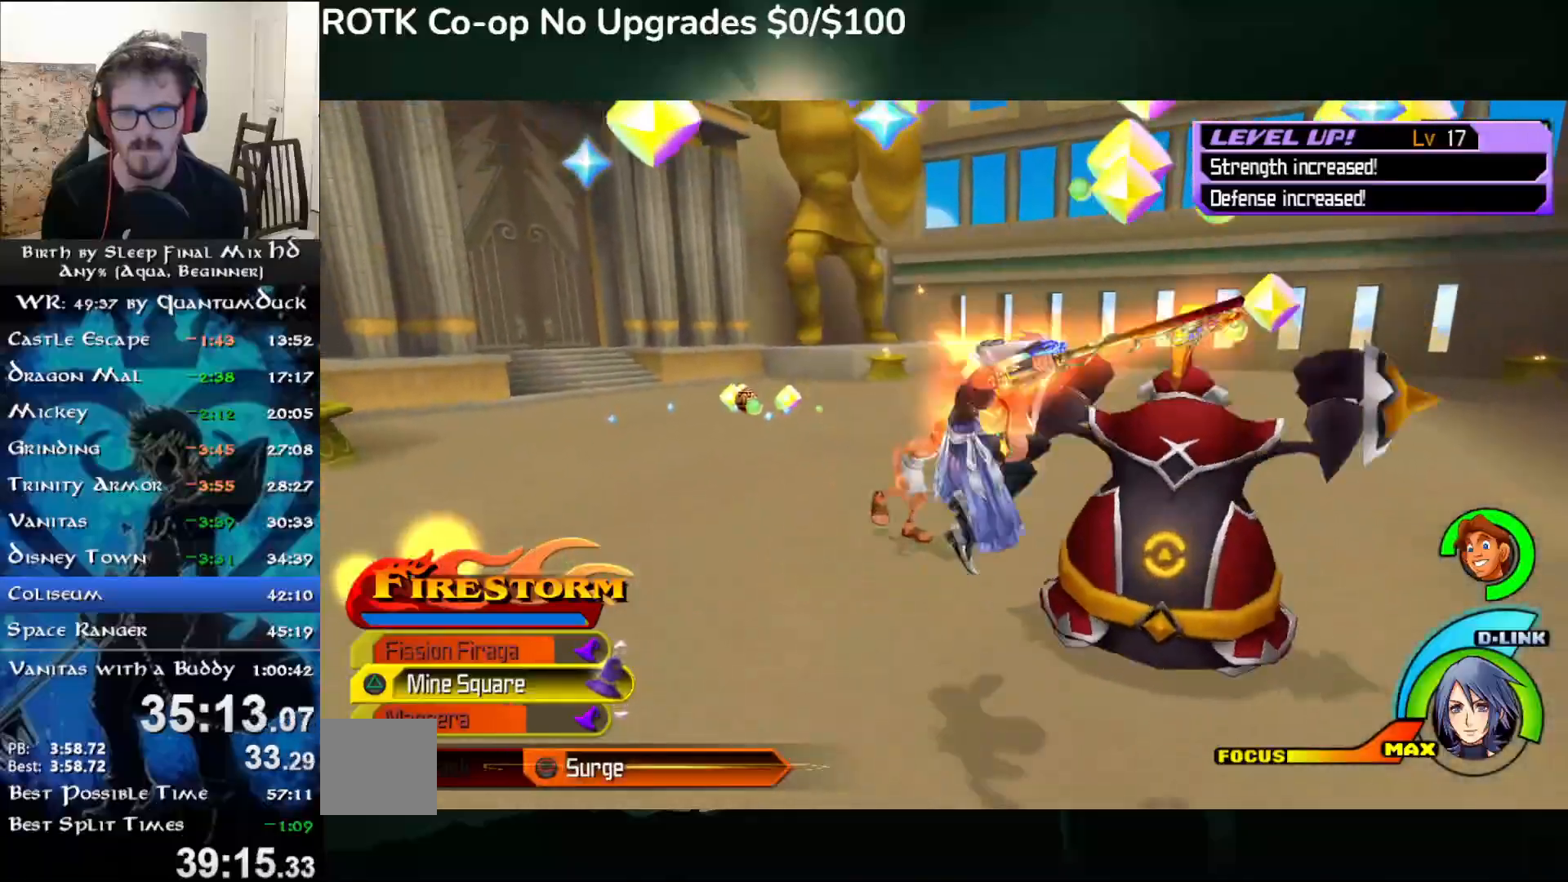
Gameplay with a controller (PlayStation layout); each line is a JSON object with the inputs held at the frame after it. "events" lists button and stick changes between this image and that frame as [ms after this image, input, new state], when the widget could be followed in between. Not read: L1.
{"buttons": [], "left_stick": "up", "right_stick": "center", "events": [[67, "CIRCLE", "up"], [67, "right_stick", "center"]]}
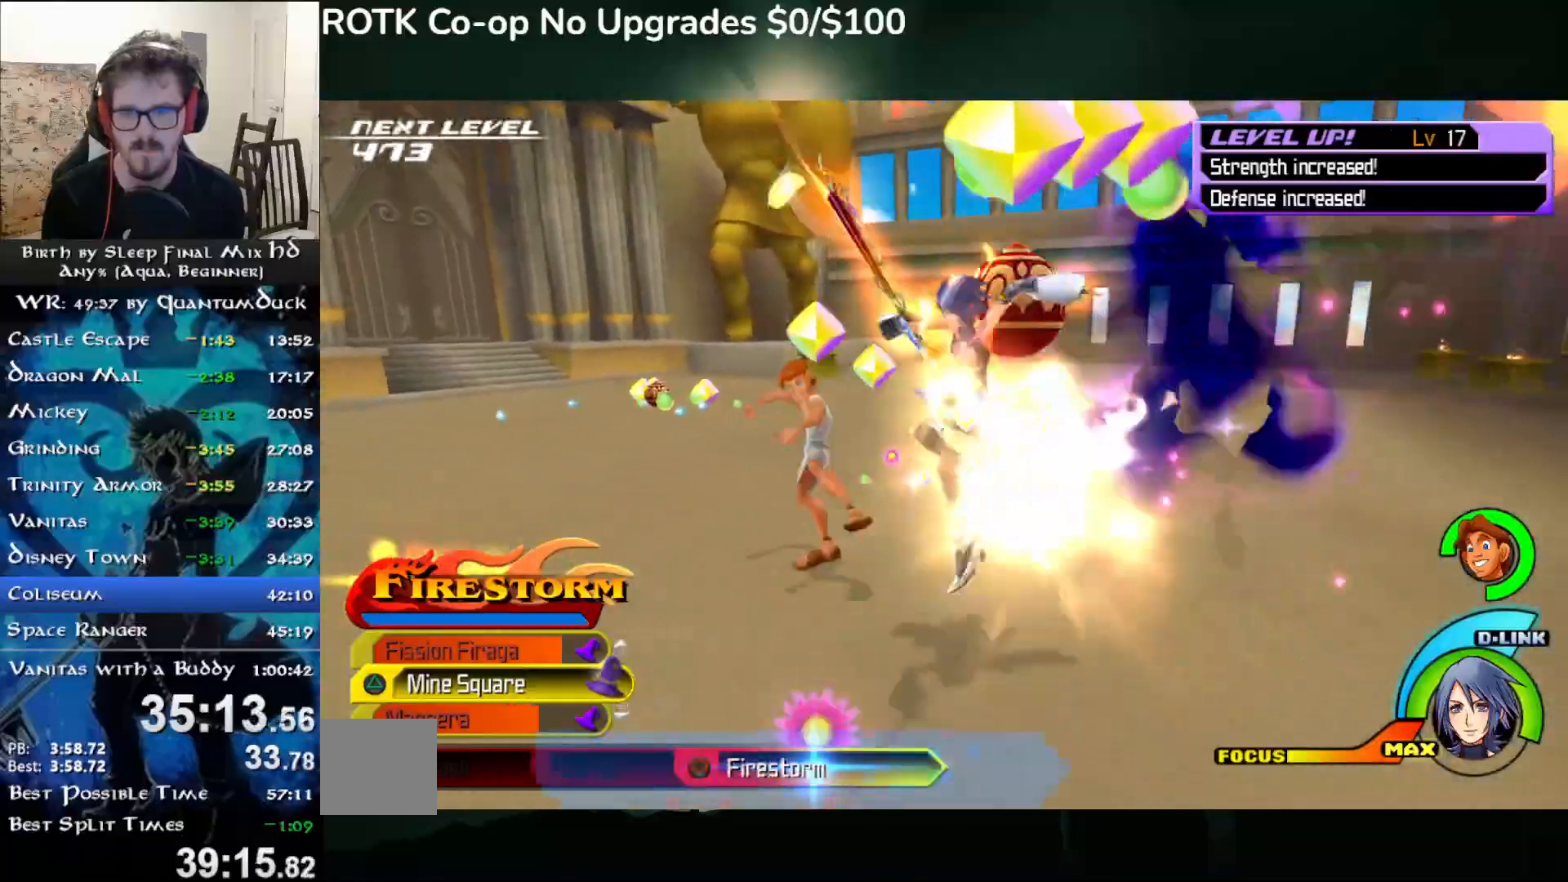
{"buttons": [], "left_stick": "up", "right_stick": "center", "events": []}
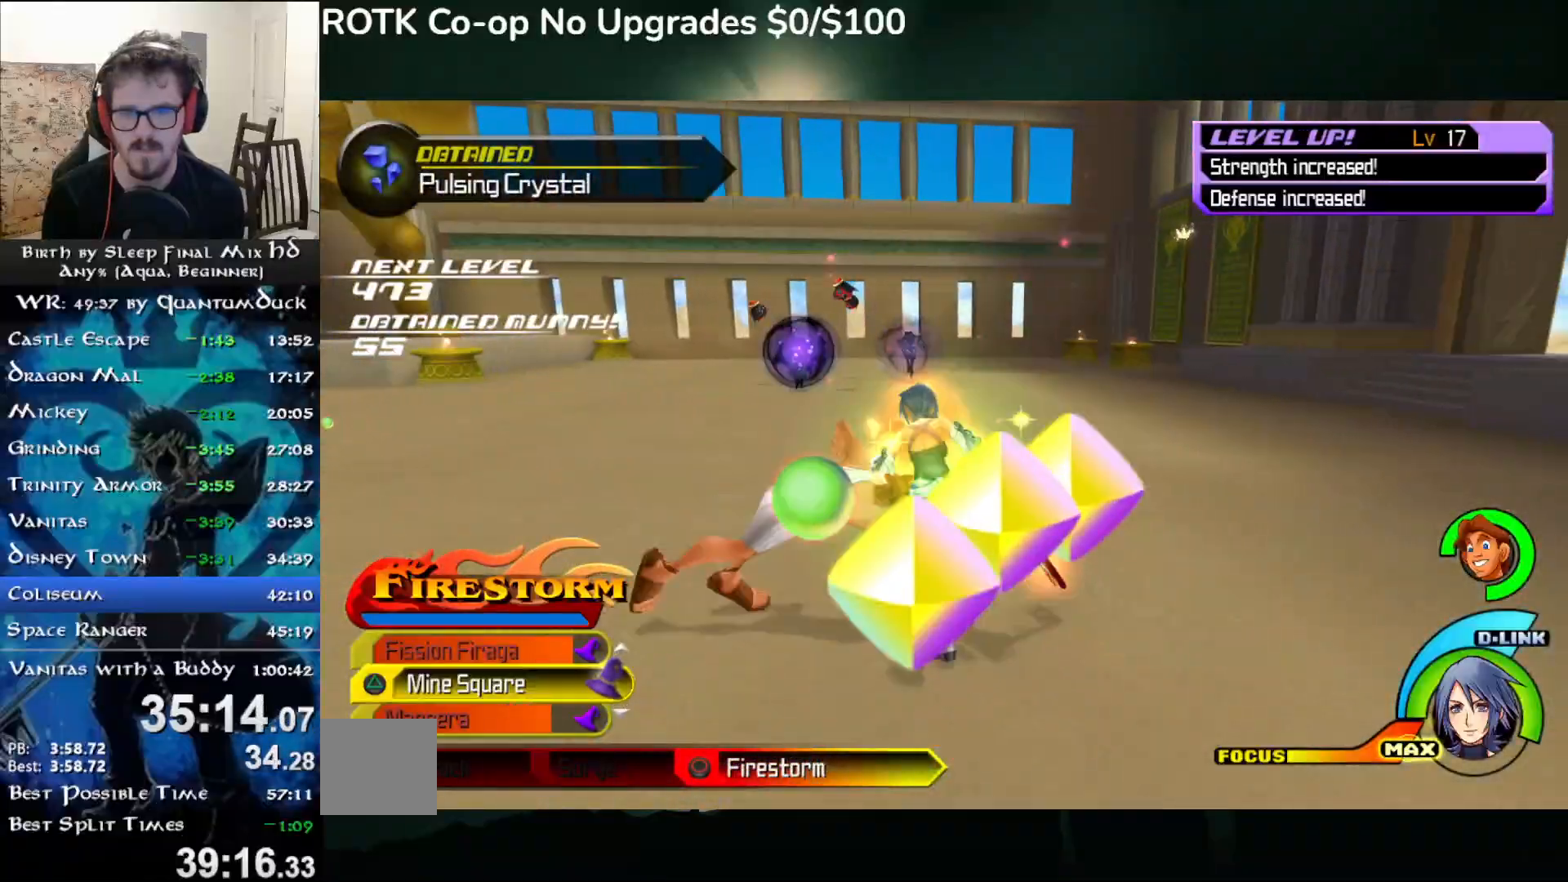
{"buttons": [], "left_stick": "up", "right_stick": "center", "events": [[83, "right_stick", "left"], [100, "SQUARE", "down"], [167, "right_stick", "center"], [217, "SQUARE", "up"], [283, "L2", "down"], [417, "L2", "up"]]}
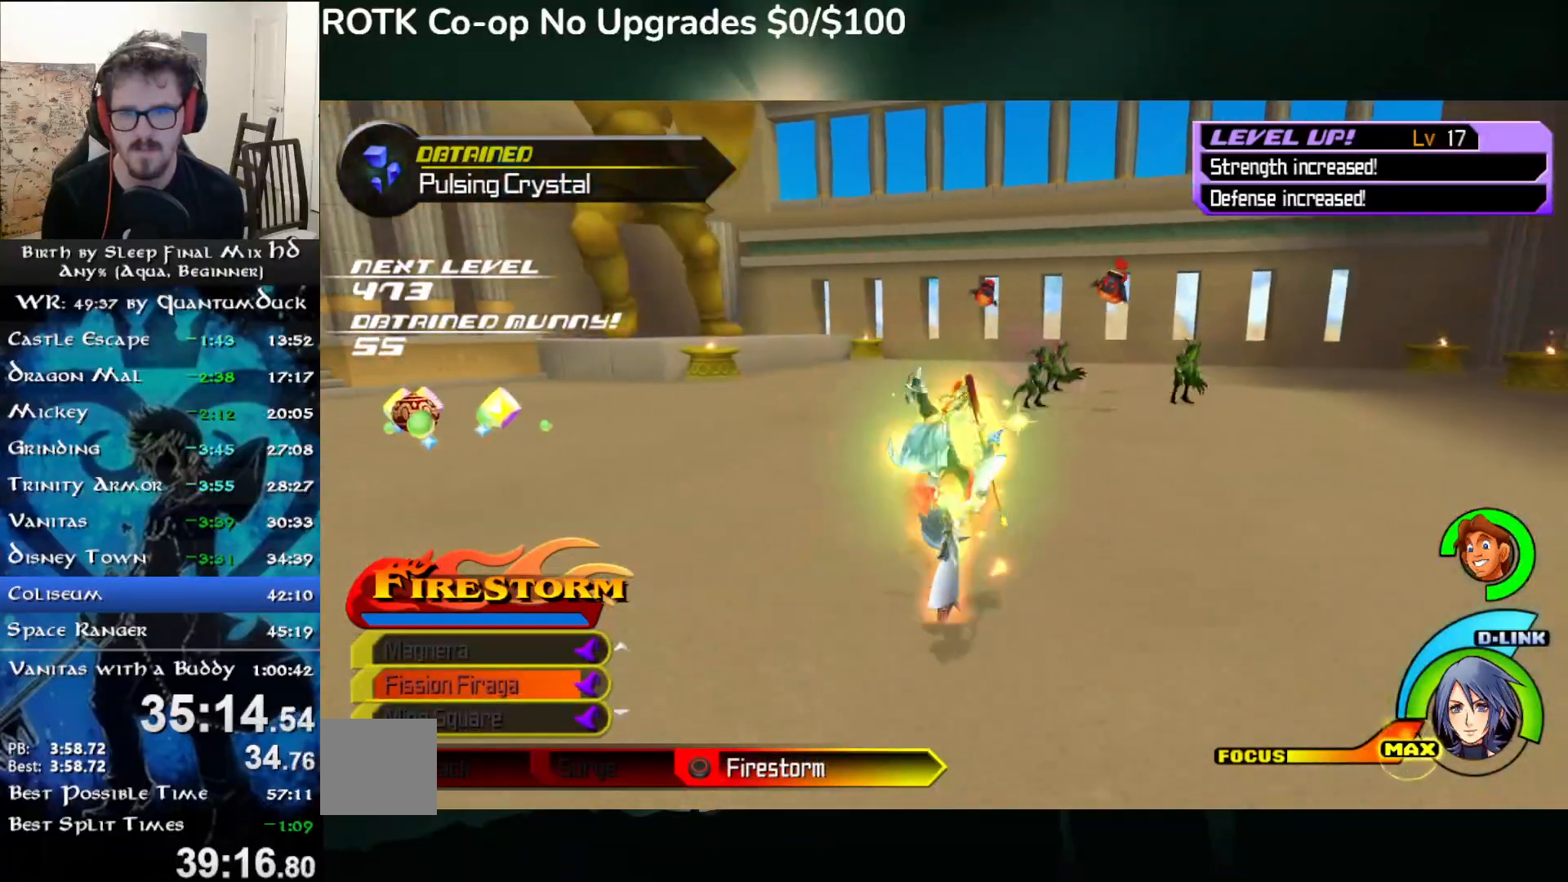
{"buttons": ["SQUARE"], "left_stick": "up", "right_stick": "center", "events": [[33, "SQUARE", "down"], [100, "SQUARE", "up"], [183, "SQUARE", "down"], [217, "L2", "down"], [283, "SQUARE", "up"], [367, "L2", "up"], [483, "SQUARE", "down"]]}
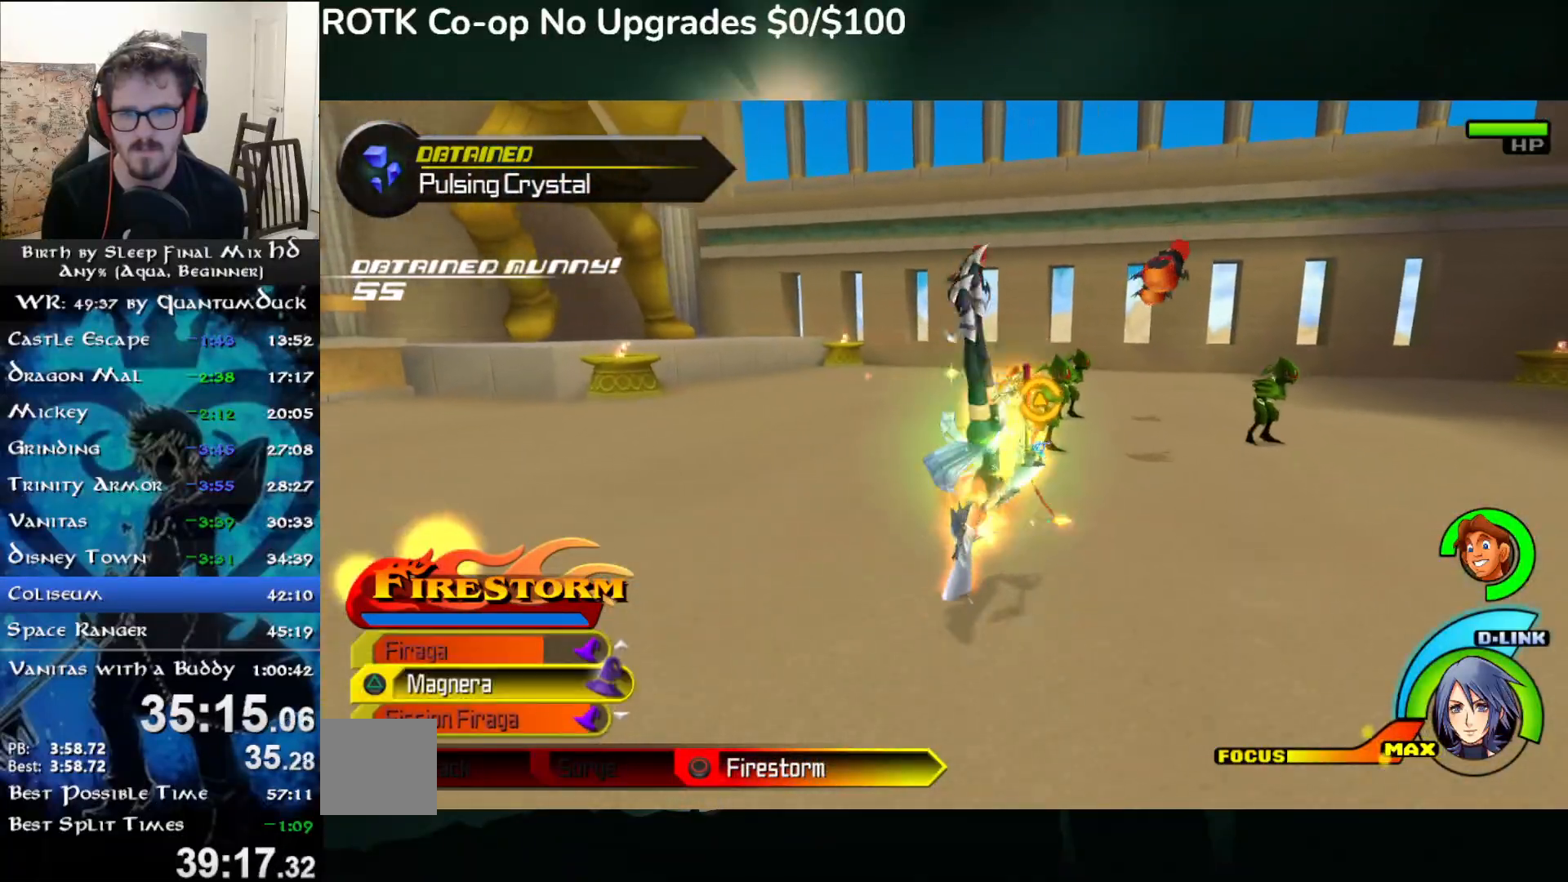
{"buttons": [], "left_stick": "up", "right_stick": "right", "events": [[67, "SQUARE", "up"], [150, "SQUARE", "down"], [200, "SQUARE", "up"], [250, "SQUARE", "down"], [350, "SQUARE", "up"], [467, "right_stick", "right"]]}
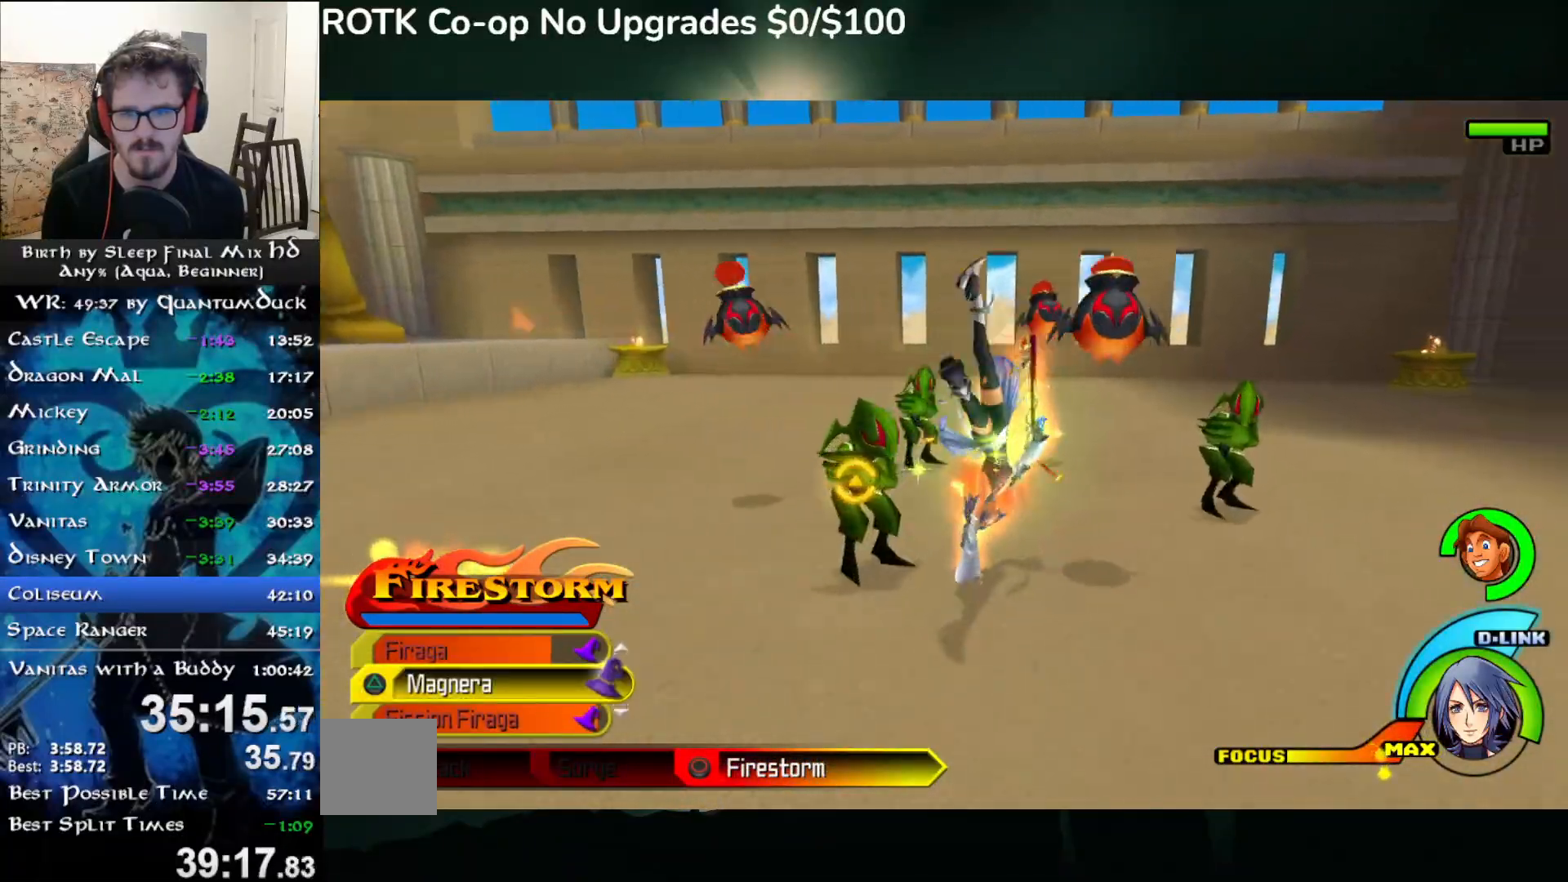
{"buttons": [], "left_stick": "center", "right_stick": "center"}
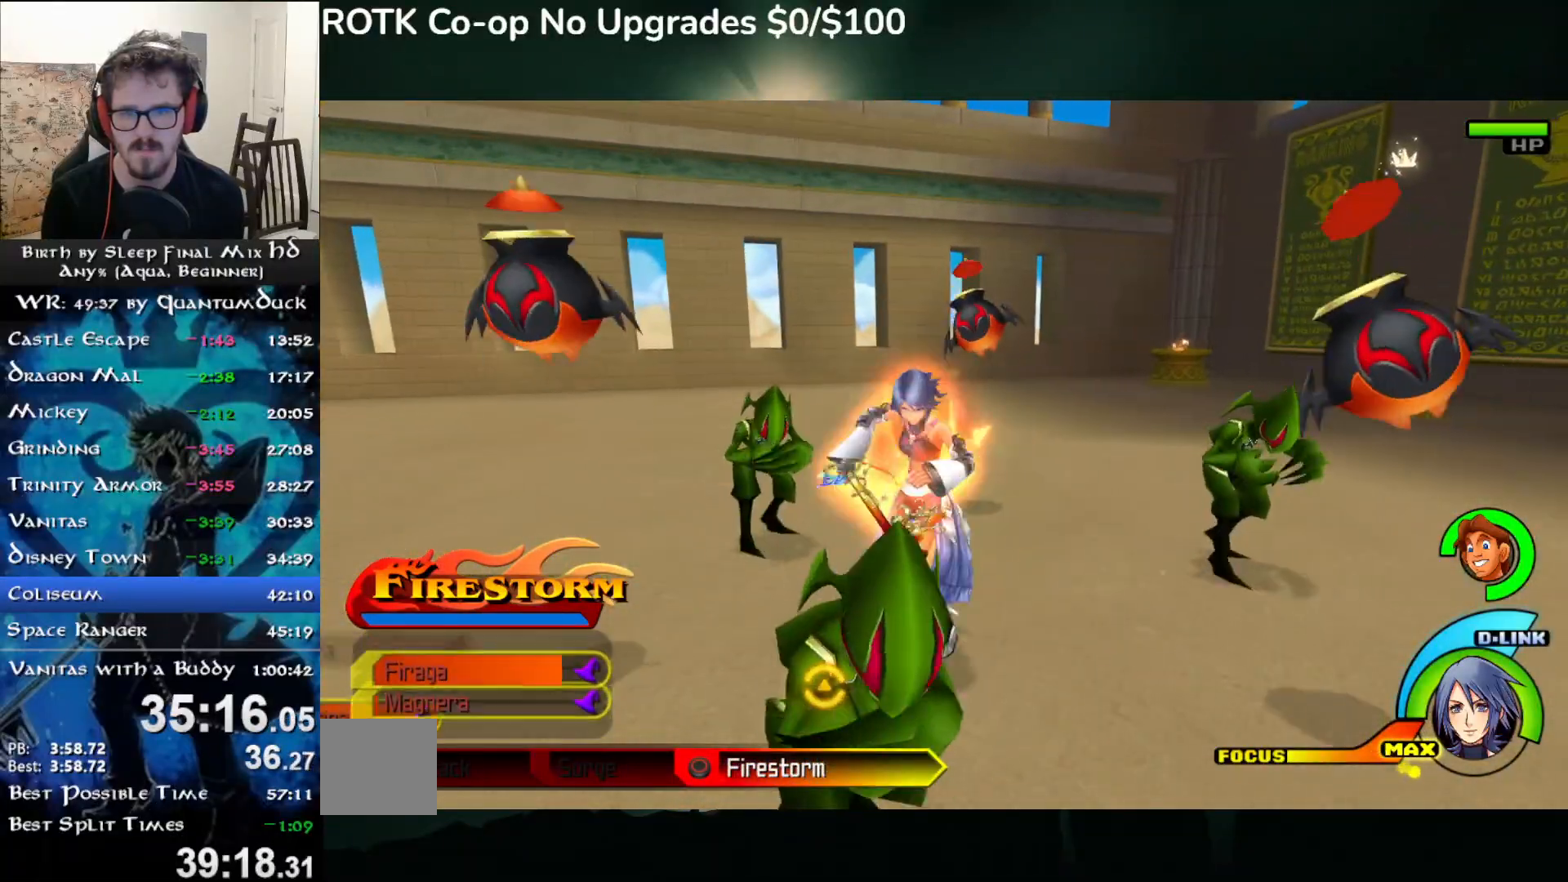
{"buttons": ["L2"], "left_stick": "center", "right_stick": "center", "events": [[400, "L2", "down"]]}
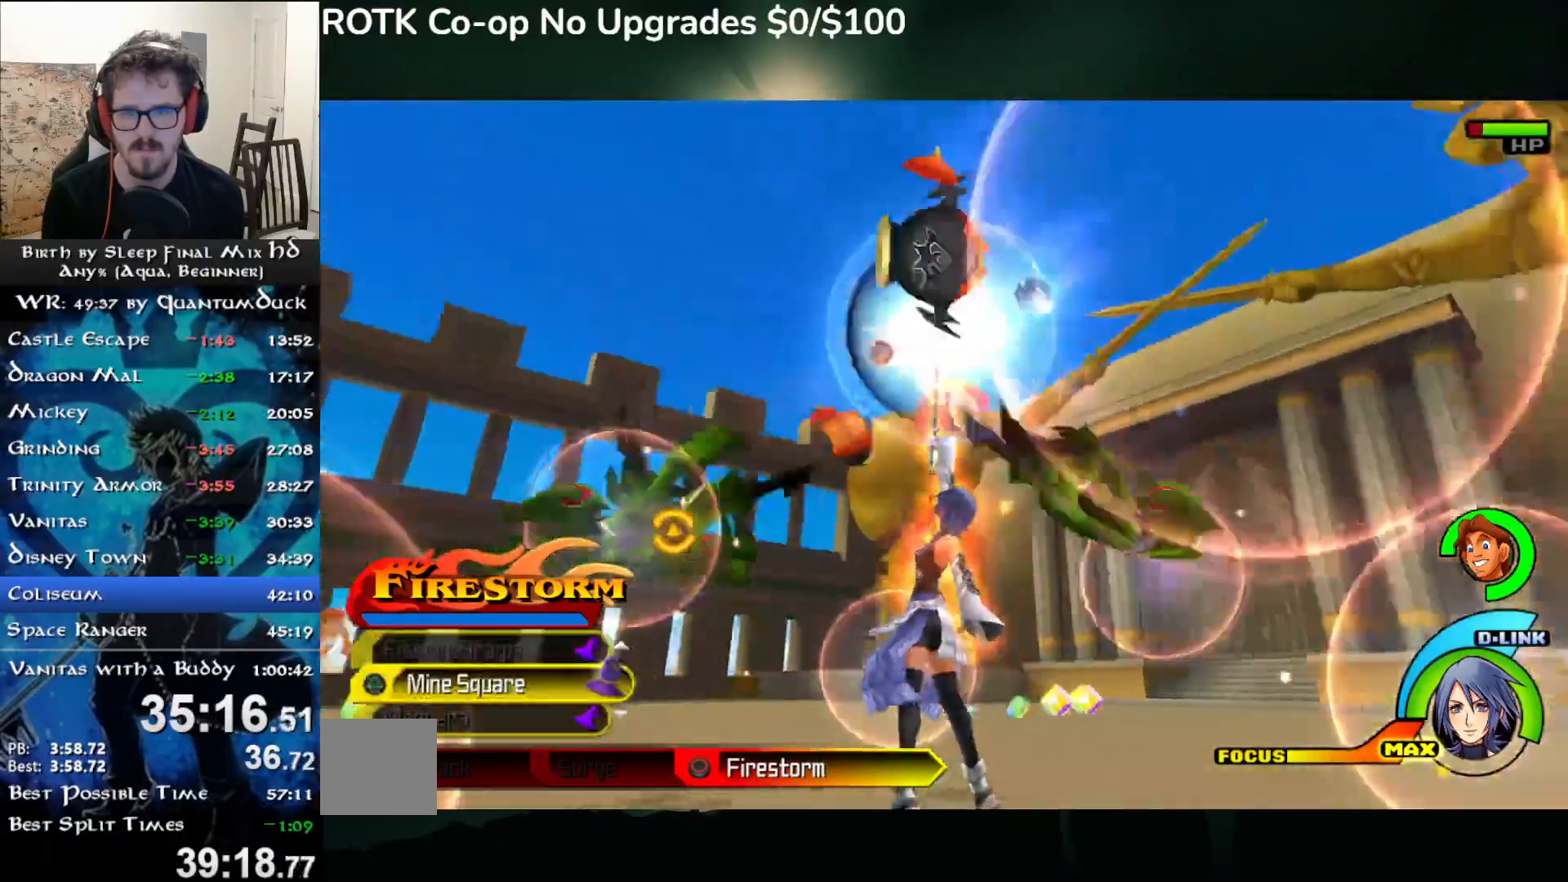
{"buttons": ["R2"], "left_stick": "center", "right_stick": "center", "events": [[17, "L2", "up"], [83, "L2", "down"], [200, "L2", "up"], [400, "R2", "down"]]}
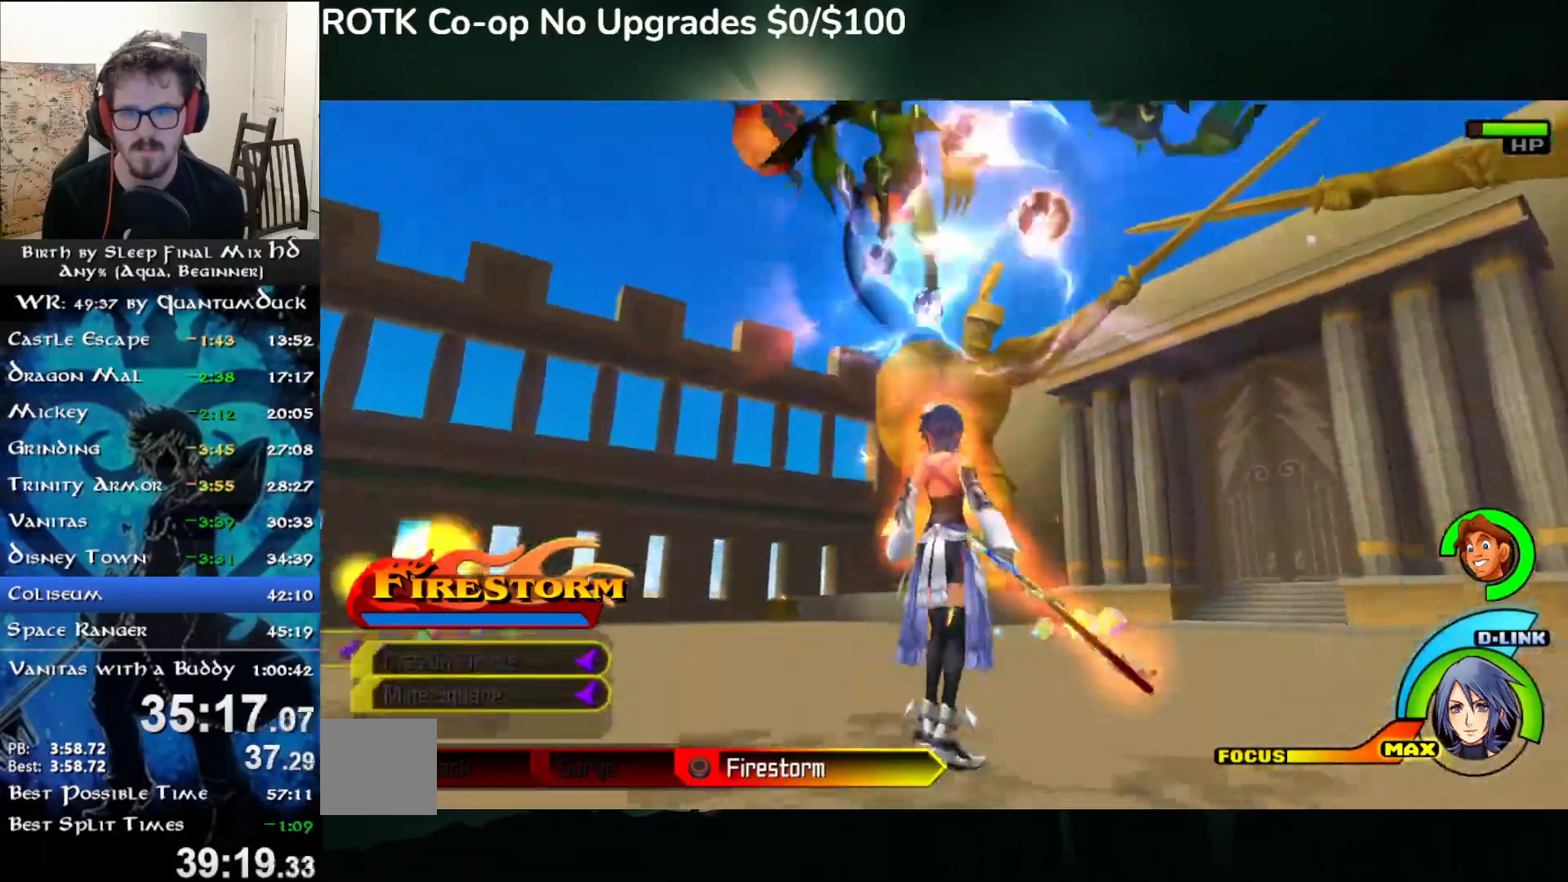
{"buttons": [], "left_stick": "center", "right_stick": "center", "events": [[33, "R2", "up"], [133, "TRIANGLE", "down"], [233, "TRIANGLE", "up"]]}
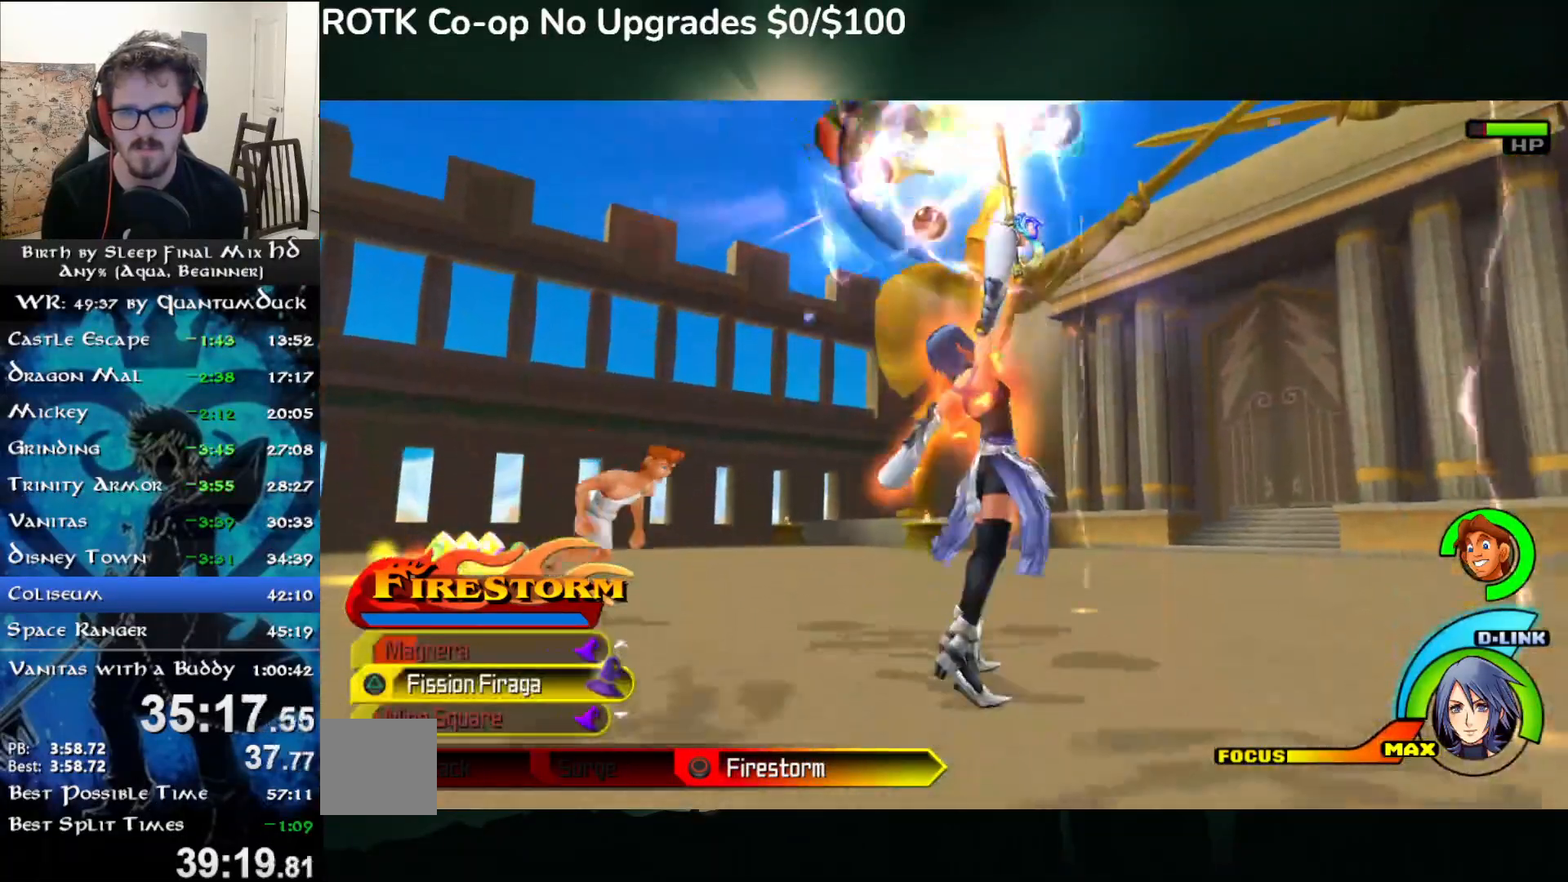
{"buttons": [], "left_stick": "down-left", "right_stick": "center"}
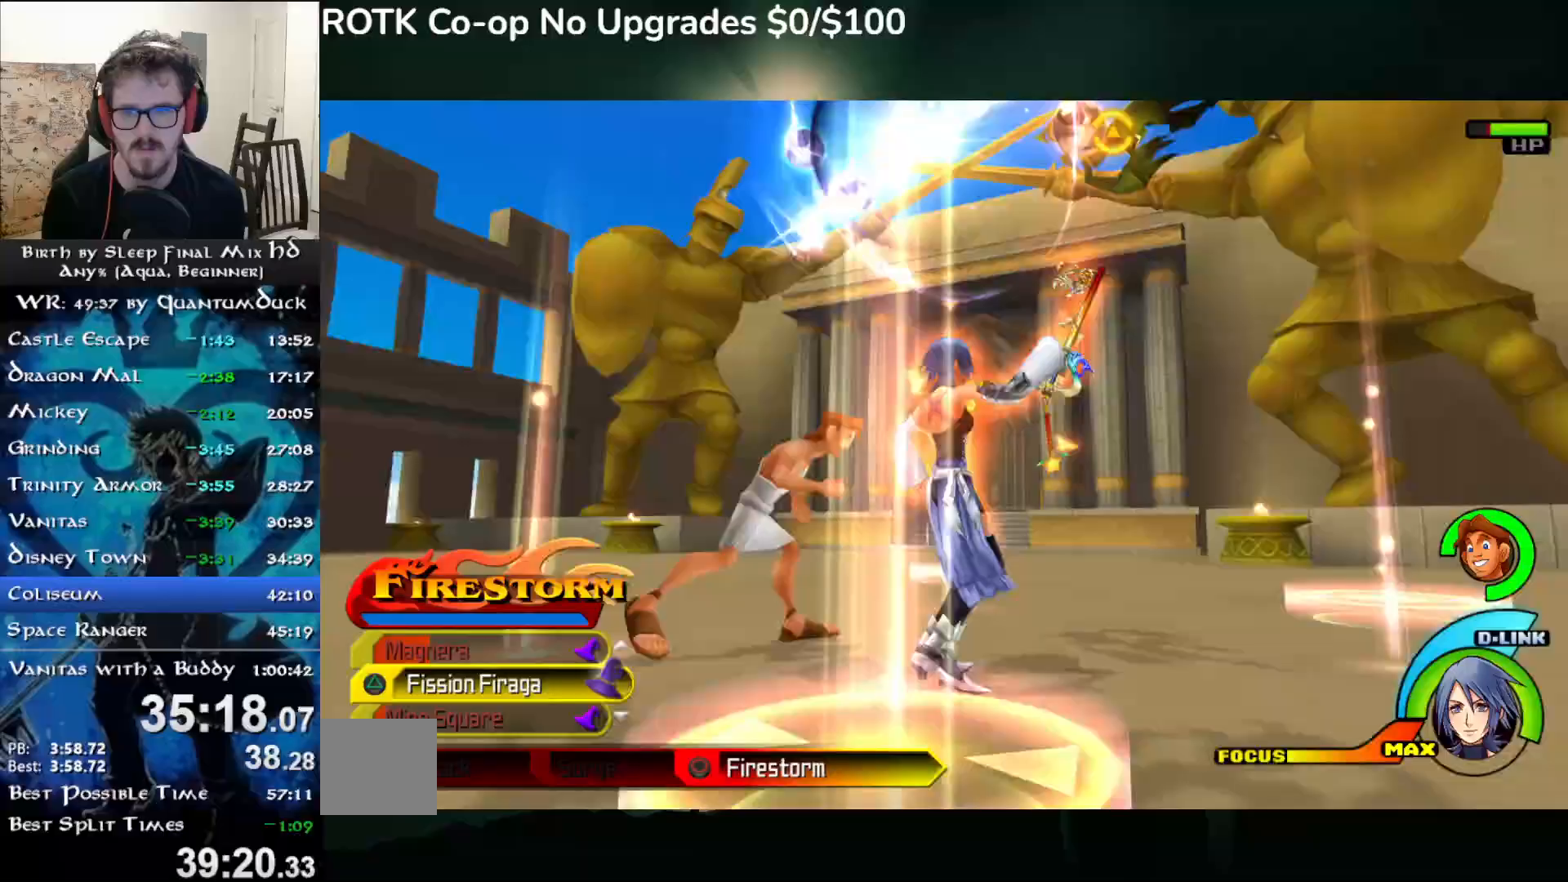
{"buttons": ["CROSS"], "left_stick": "down-left", "right_stick": "center", "events": [[383, "CROSS", "down"]]}
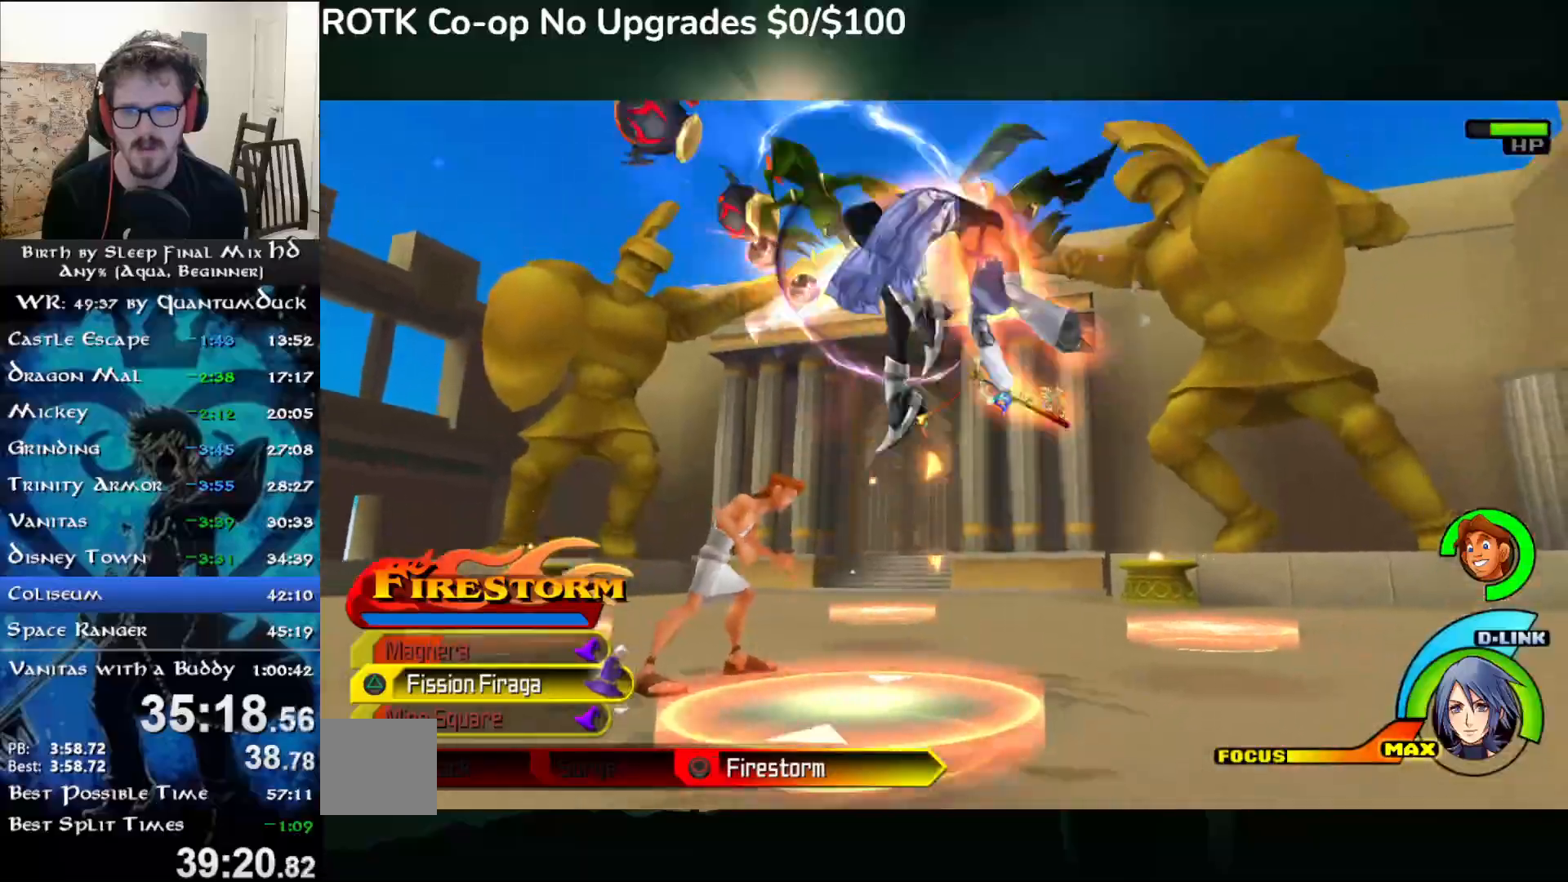
{"buttons": [], "left_stick": "center", "right_stick": "center"}